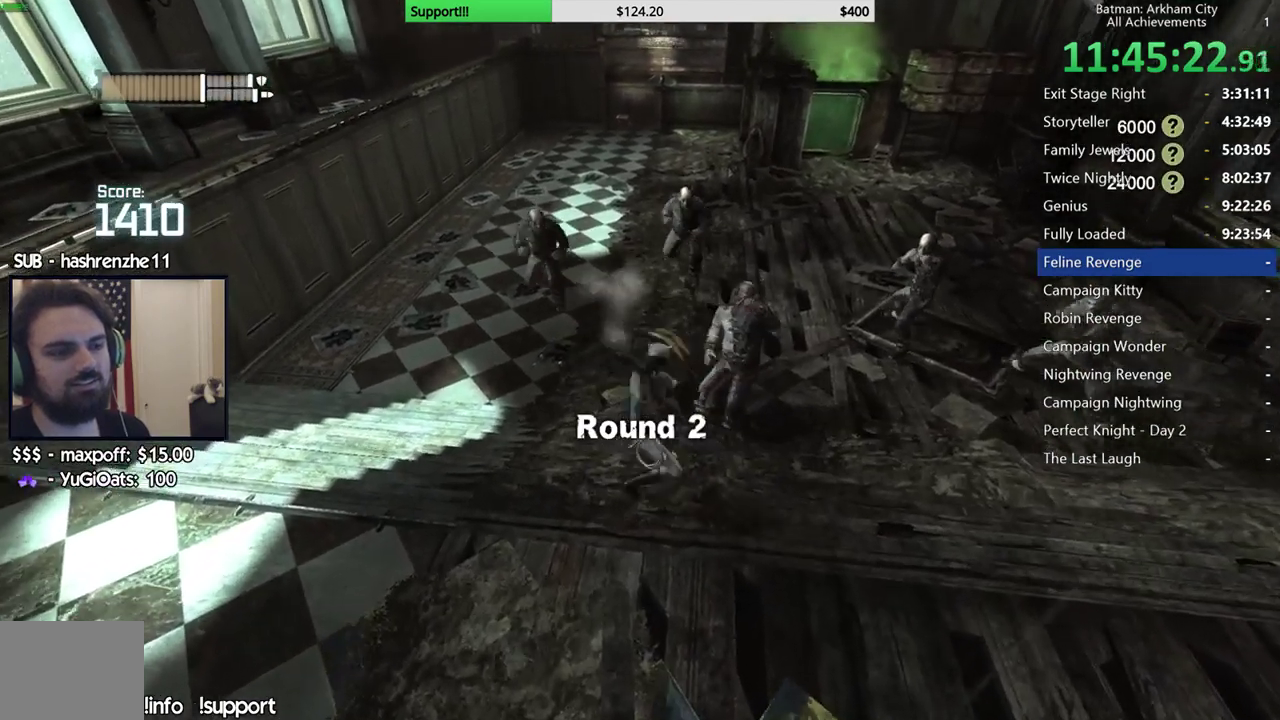
Gameplay with a controller (Xbox layout); each line is a JSON object with the inputs held at the frame after it. "events" lists button and stick changes between this image and that frame as [ms after this image, input, new state], when the widget could be followed in between. Not read: L2 R2.
{"buttons": [], "left_stick": "center", "right_stick": "center", "events": [[33, "X", "up"], [83, "X", "down"], [200, "X", "up"], [250, "X", "down"], [317, "left_stick", "center"], [333, "X", "up"], [417, "X", "down"], [500, "X", "up"]]}
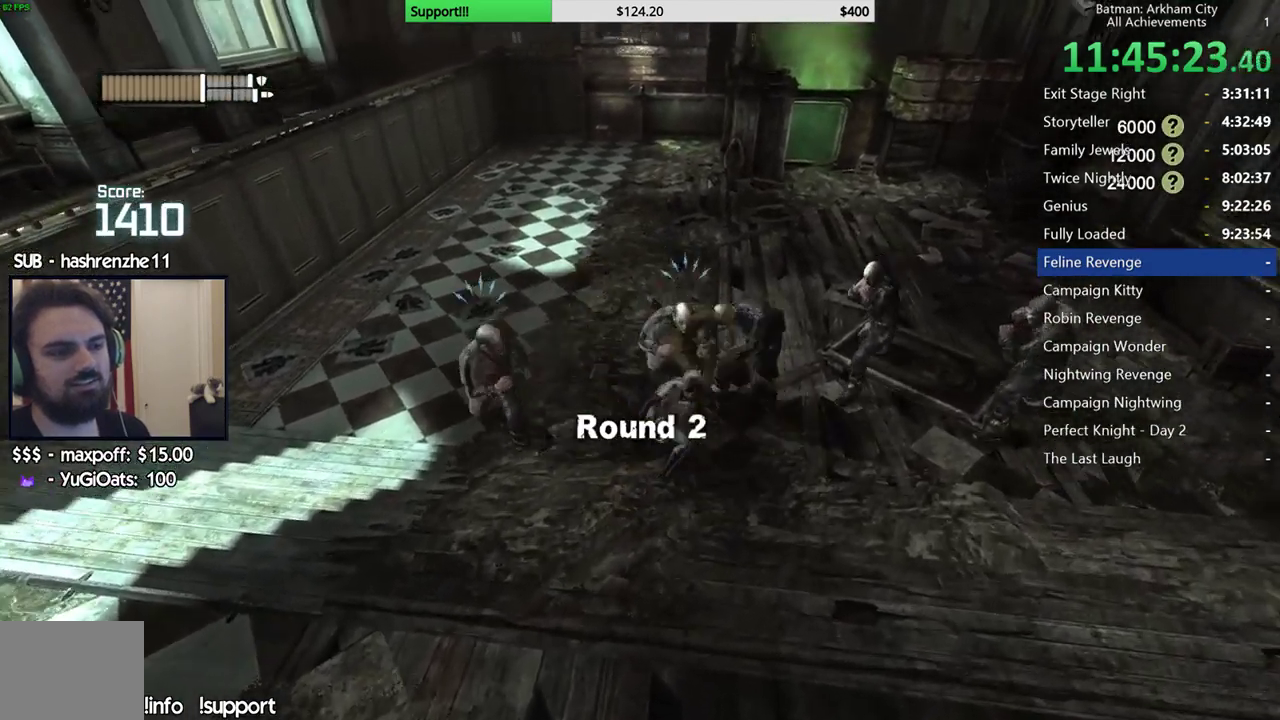
{"buttons": [], "left_stick": "center", "right_stick": "center", "events": [[67, "X", "down"], [150, "X", "up"], [217, "X", "down"], [283, "X", "up"], [367, "Y", "down"], [467, "Y", "up"]]}
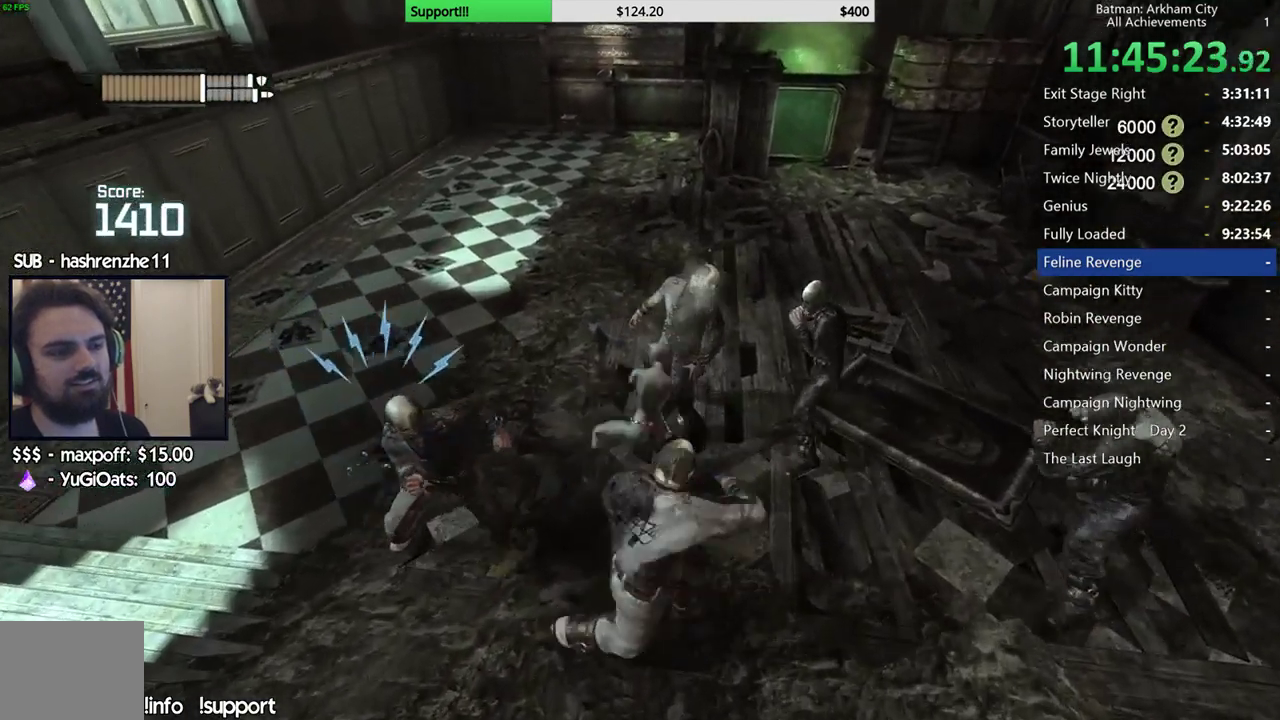
{"buttons": [], "left_stick": "center", "right_stick": "center", "events": [[17, "Y", "down"], [117, "Y", "up"], [183, "Y", "down"], [250, "Y", "up"]]}
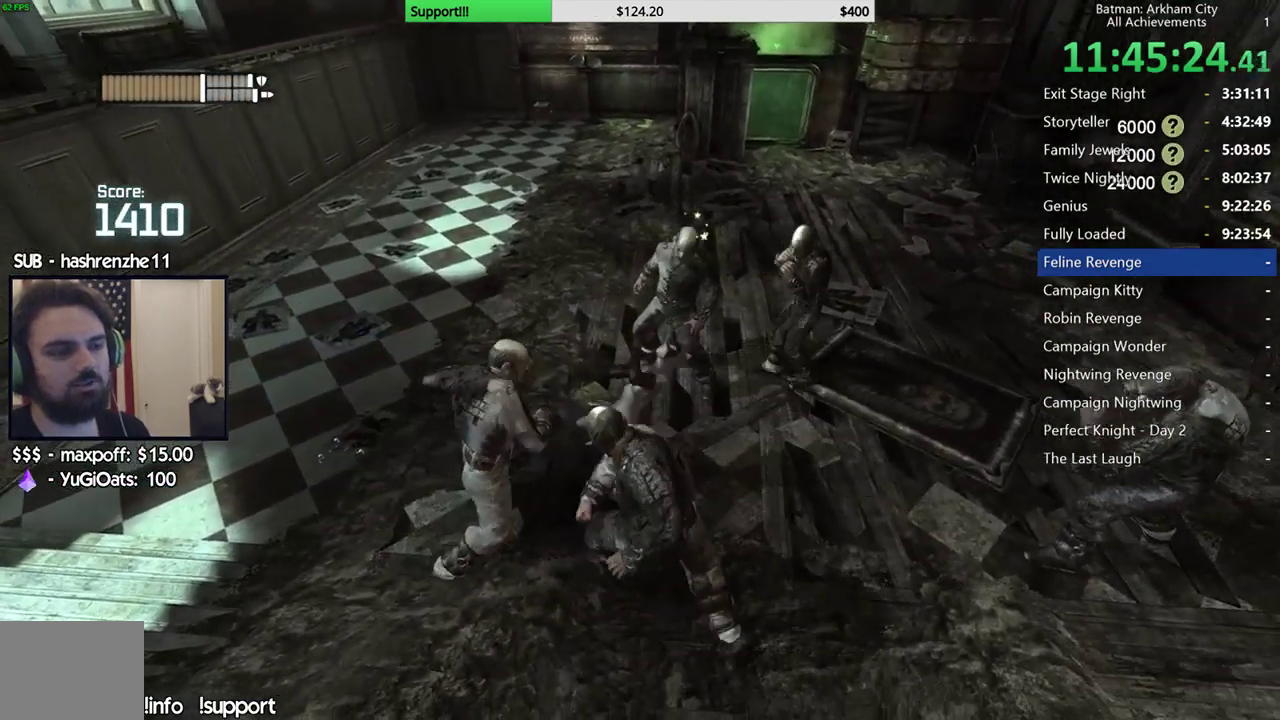
{"buttons": [], "left_stick": "center", "right_stick": "right", "events": [[417, "right_stick", "right"]]}
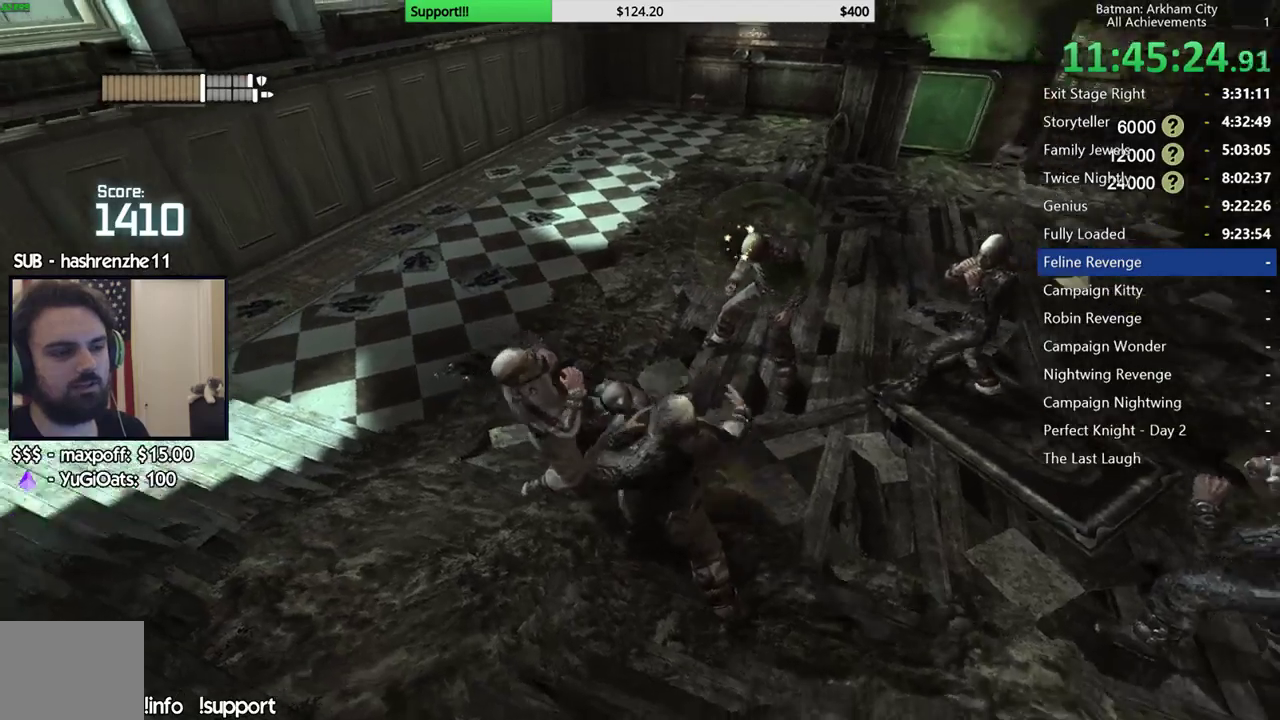
{"buttons": [], "left_stick": "center", "right_stick": "center", "events": [[233, "right_stick", "center"]]}
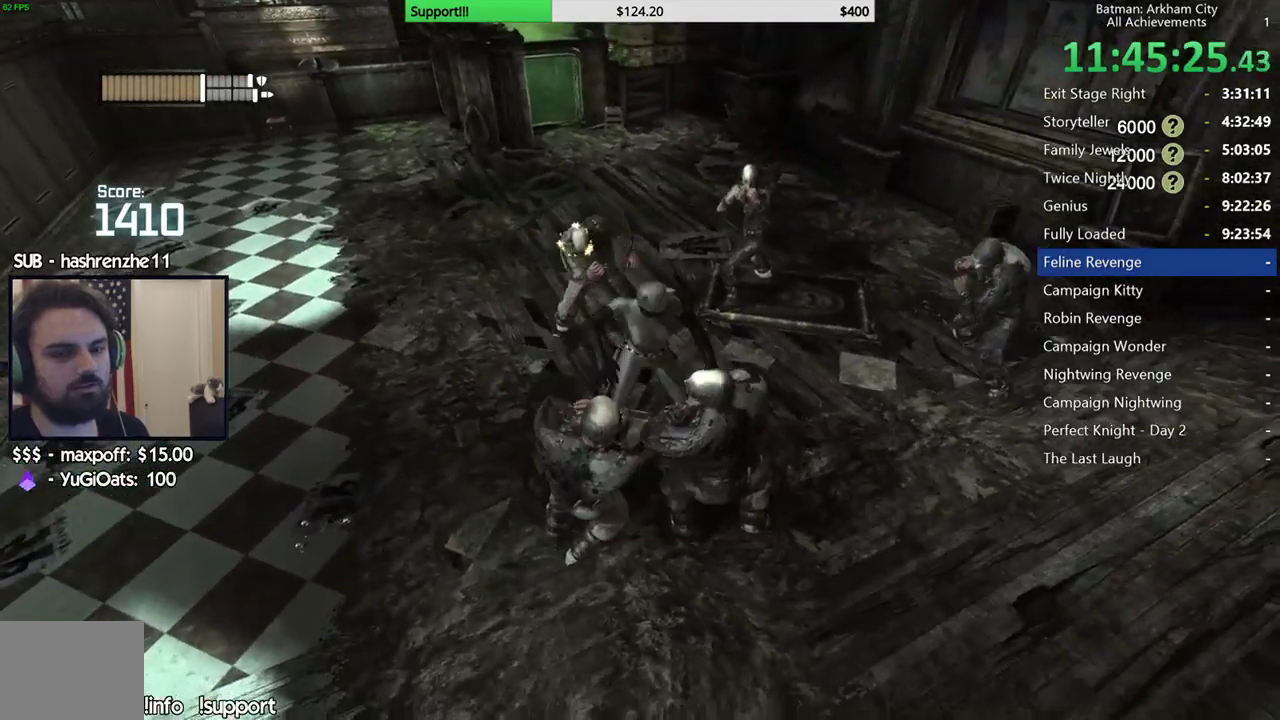
{"buttons": [], "left_stick": "center", "right_stick": "center", "events": []}
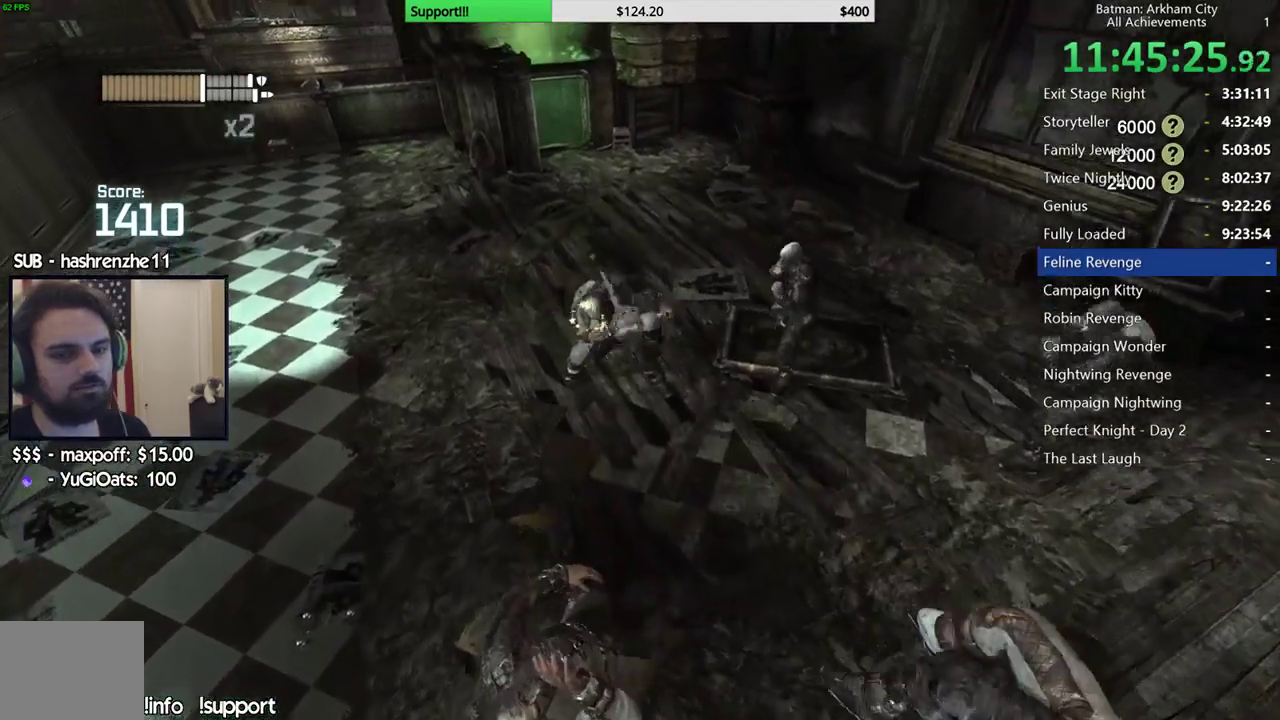
{"buttons": [], "left_stick": "up", "right_stick": "center", "events": [[117, "right_stick", "left"], [167, "left_stick", "up"], [233, "right_stick", "center"], [367, "B", "down"], [467, "B", "up"]]}
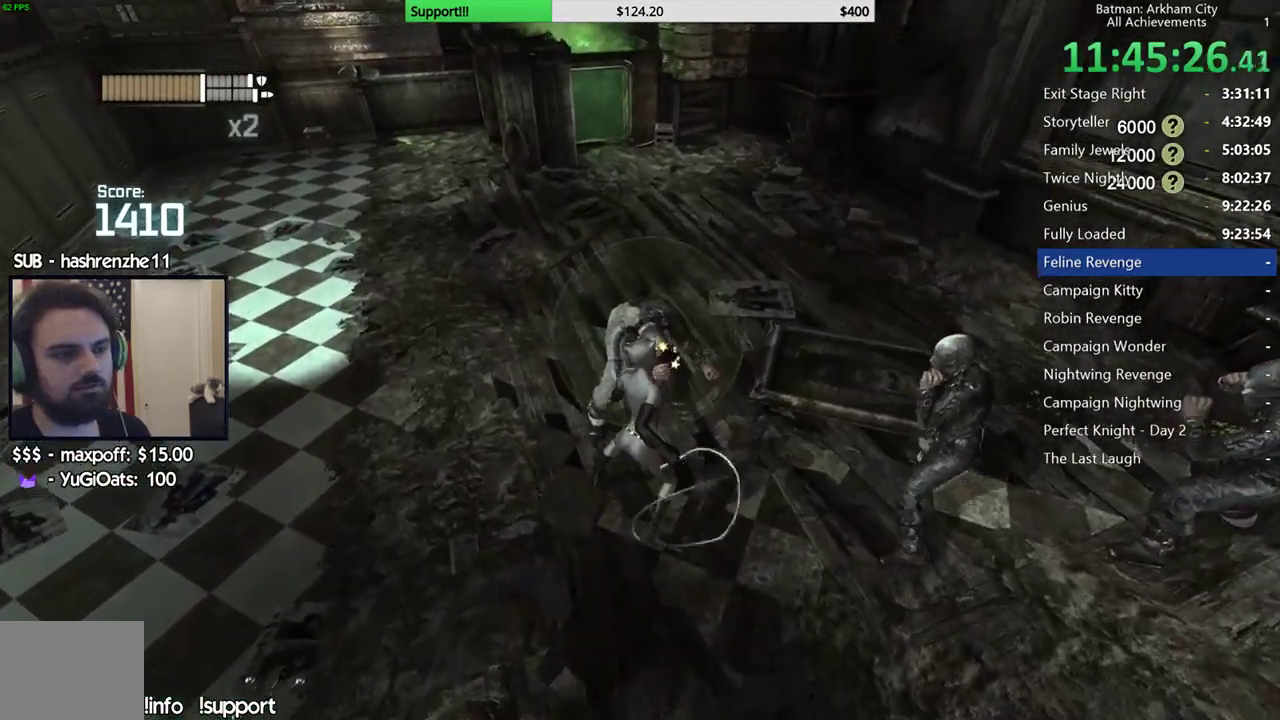
{"buttons": [], "left_stick": "up", "right_stick": "center", "events": [[367, "X", "down"], [467, "X", "up"]]}
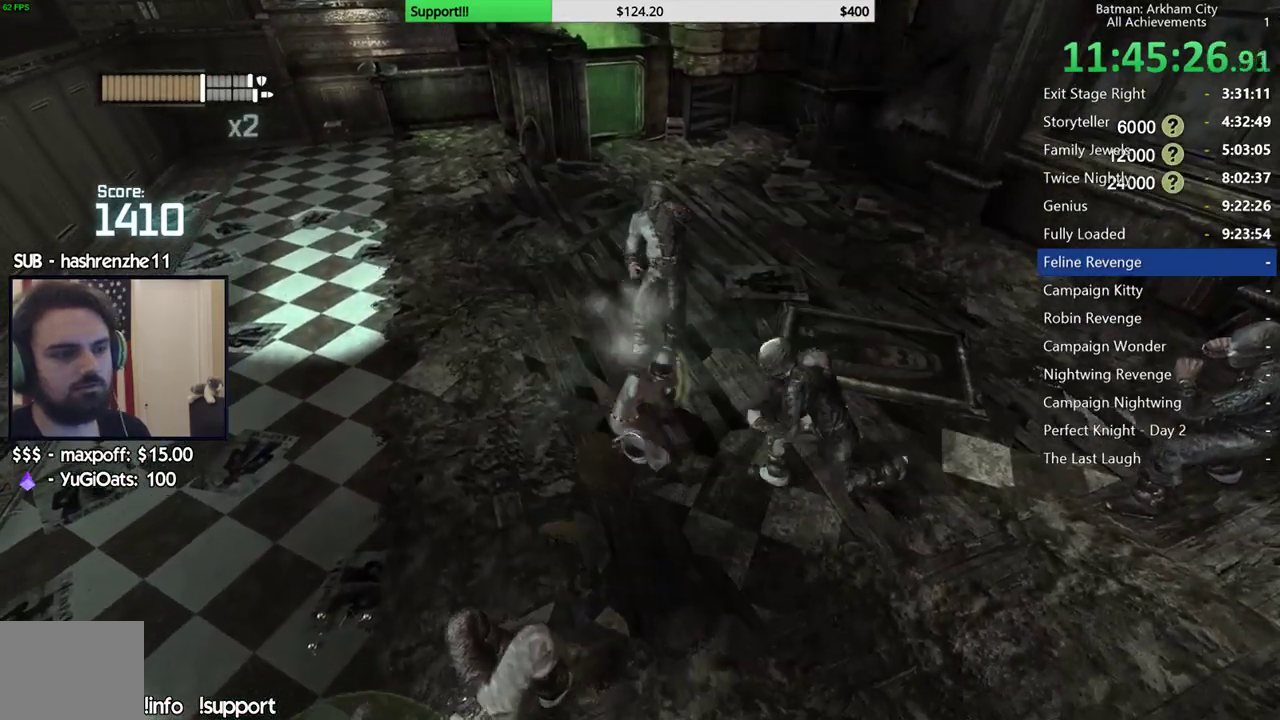
{"buttons": [], "left_stick": "center", "right_stick": "center", "events": [[33, "X", "down"], [133, "X", "up"], [167, "left_stick", "center"], [200, "X", "down"], [283, "X", "up"], [350, "X", "down"], [467, "X", "up"]]}
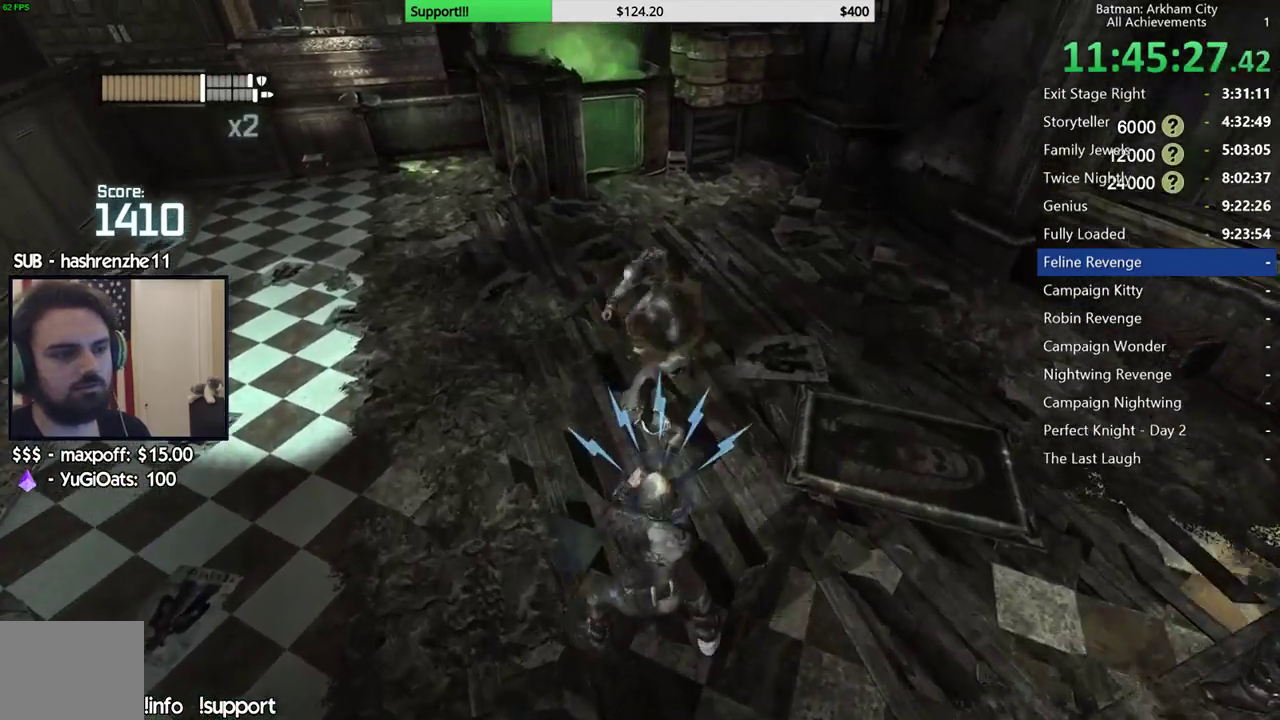
{"buttons": [], "left_stick": "center", "right_stick": "center", "events": [[17, "X", "down"], [117, "X", "up"], [200, "Y", "down"], [283, "Y", "up"], [350, "Y", "down"], [433, "Y", "up"]]}
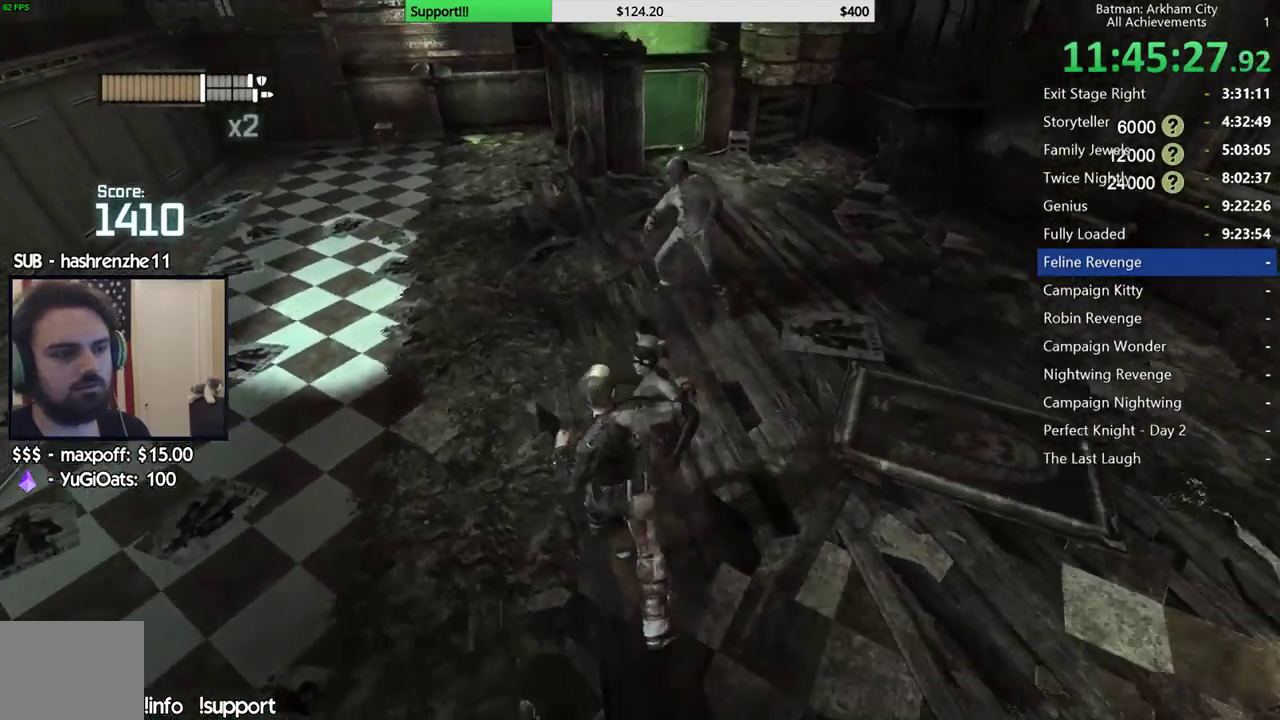
{"buttons": [], "left_stick": "up", "right_stick": "center", "events": [[183, "right_stick", "right"], [283, "left_stick", "up"], [317, "right_stick", "center"]]}
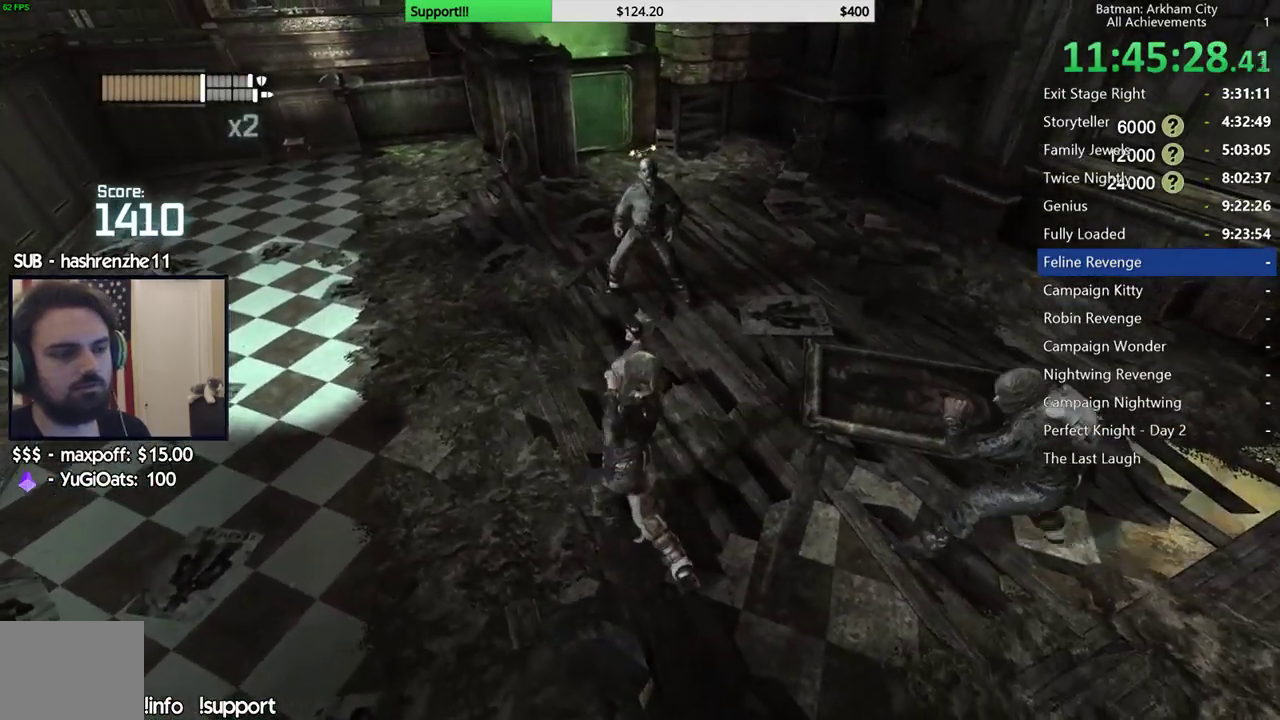
{"buttons": [], "left_stick": "up", "right_stick": "center", "events": []}
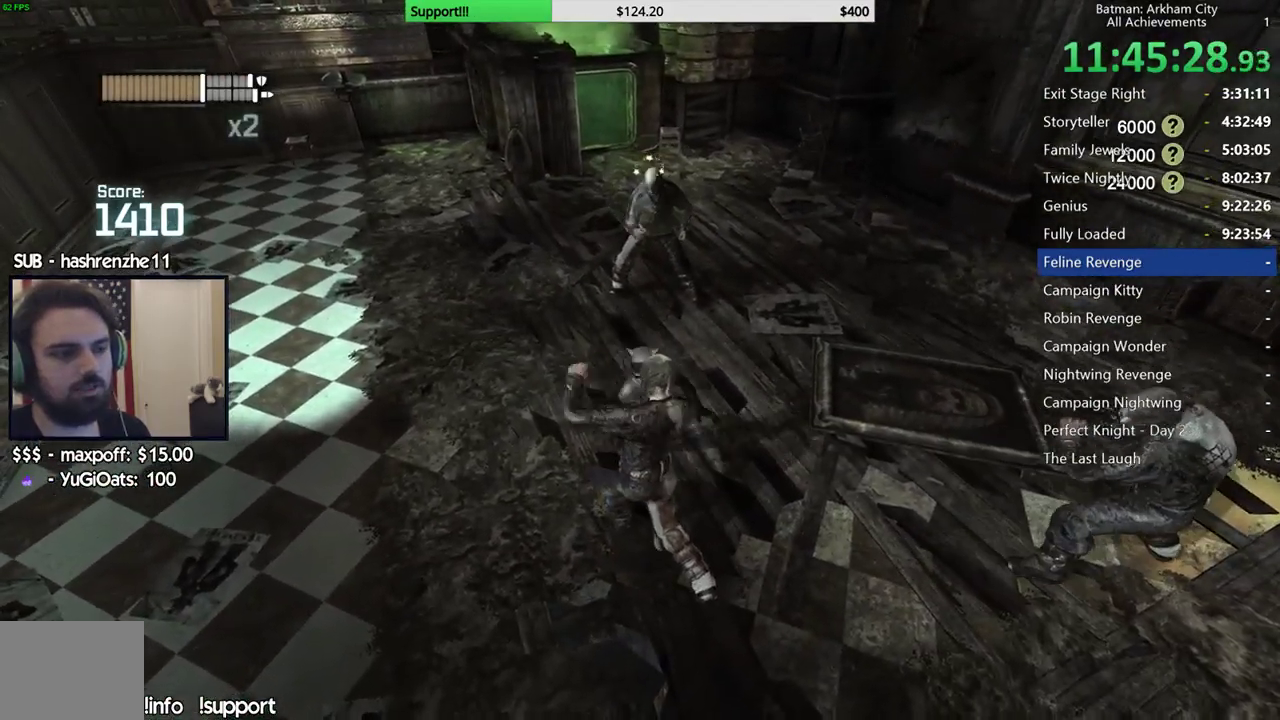
{"buttons": [], "left_stick": "up", "right_stick": "center", "events": []}
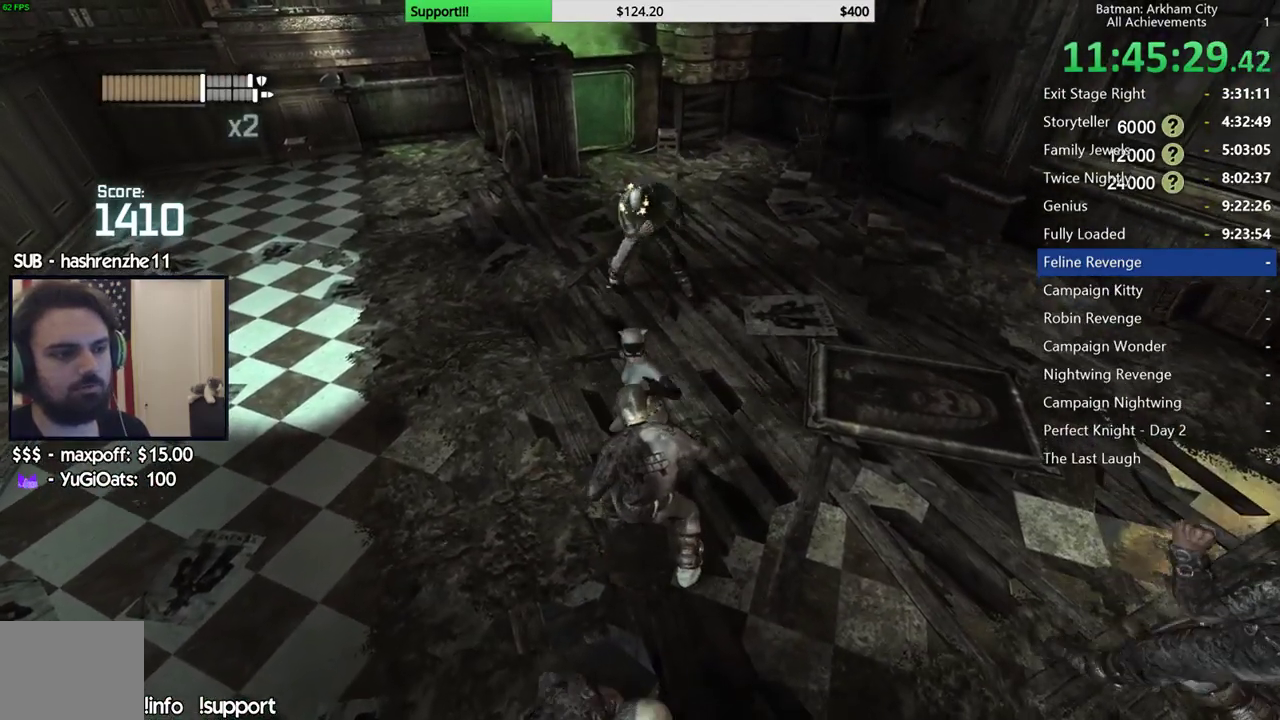
{"buttons": [], "left_stick": "up", "right_stick": "center", "events": []}
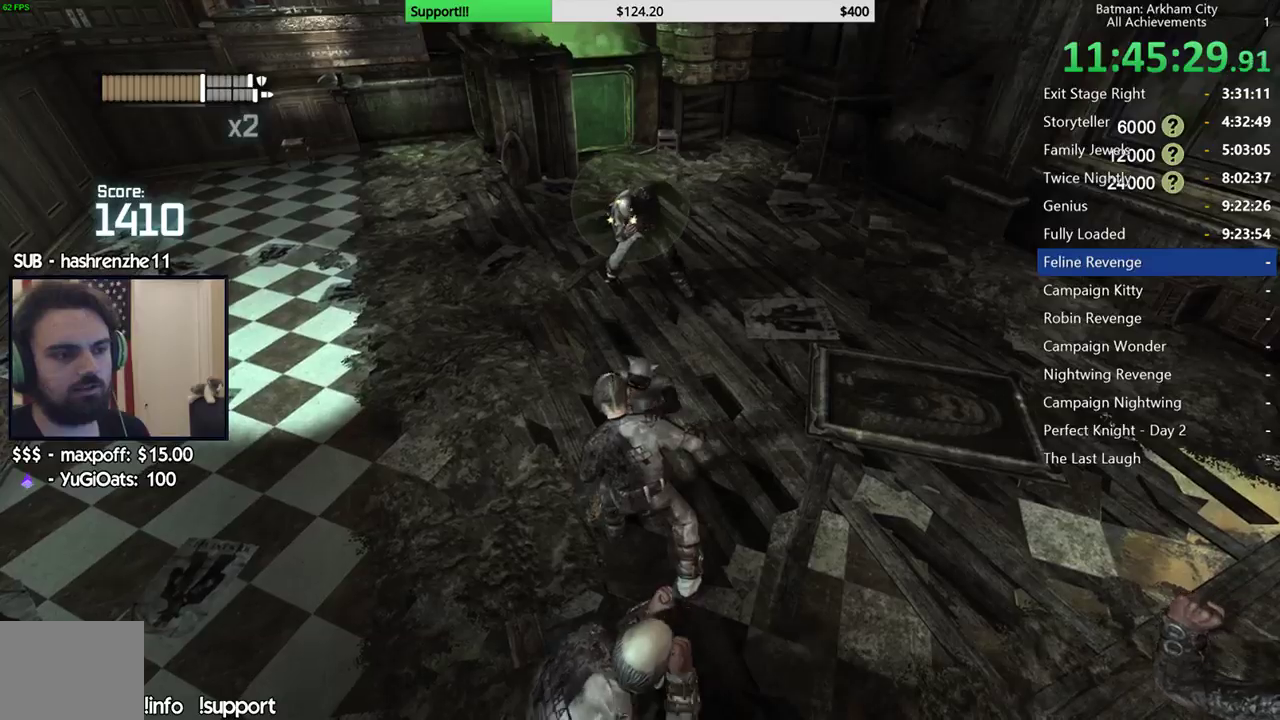
{"buttons": [], "left_stick": "up", "right_stick": "center", "events": []}
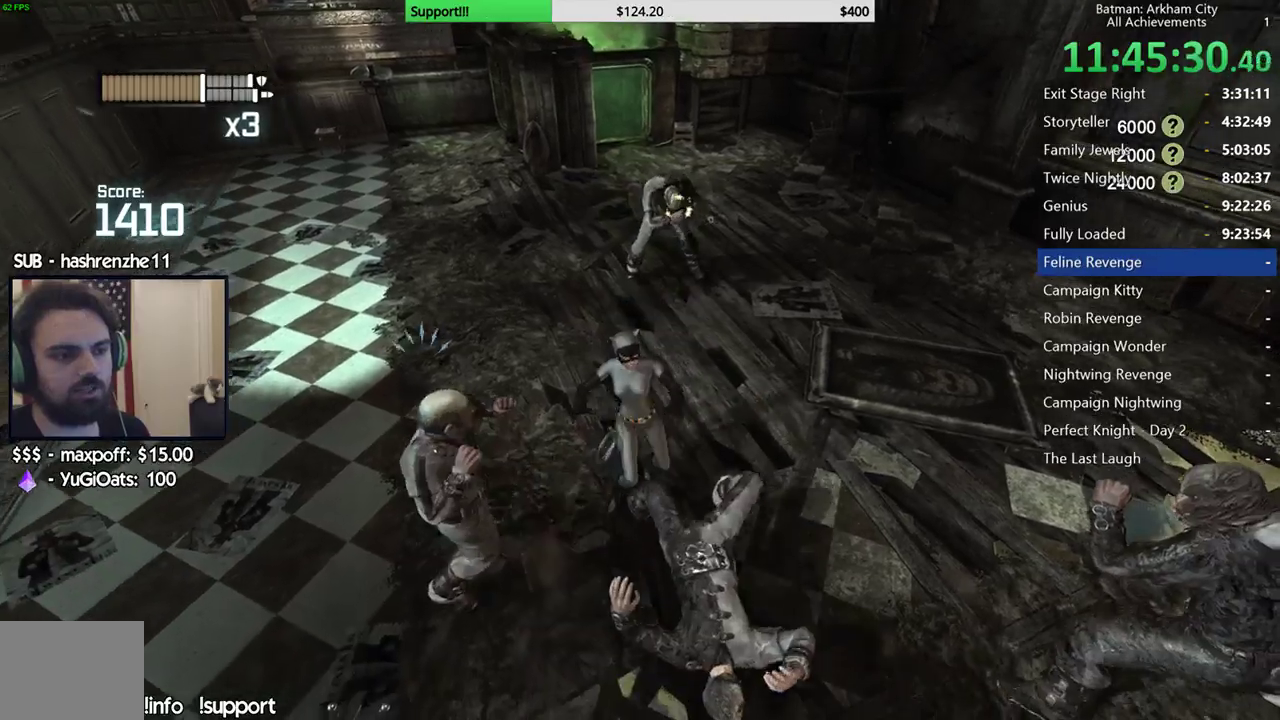
{"buttons": [], "left_stick": "up", "right_stick": "center", "events": [[167, "X", "down"], [267, "X", "up"], [367, "X", "down"], [433, "X", "up"]]}
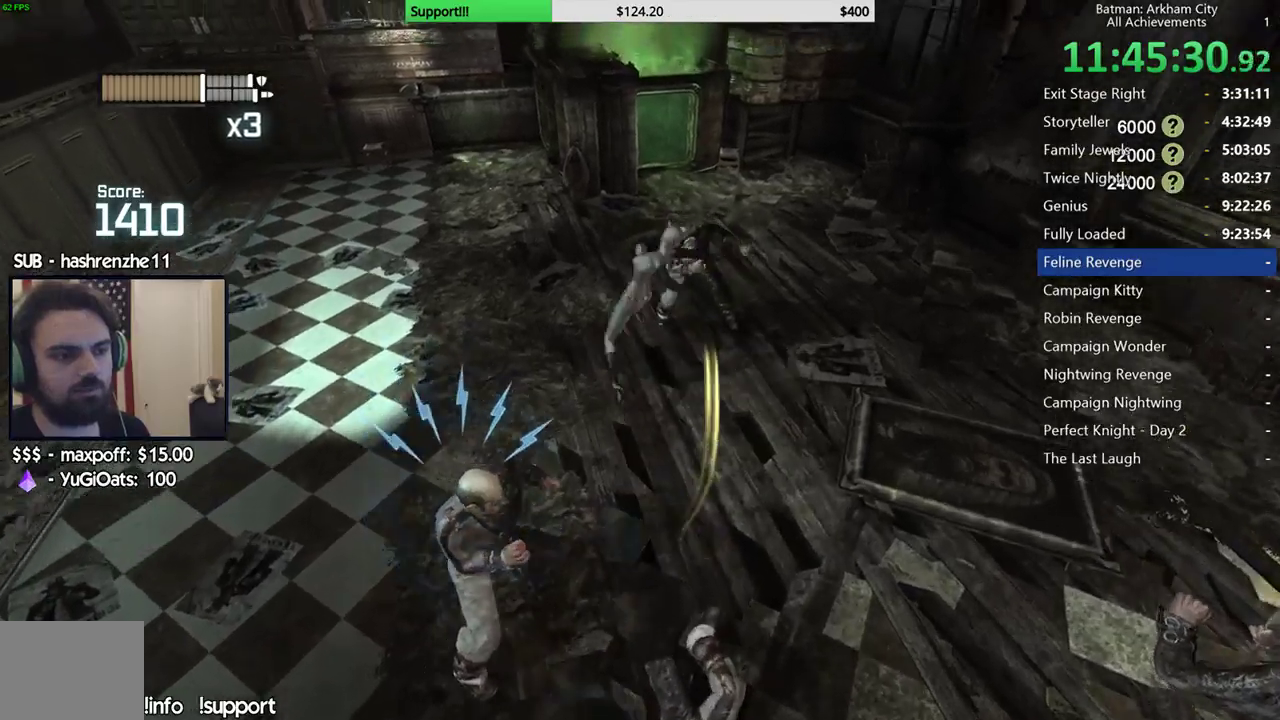
{"buttons": [], "left_stick": "center", "right_stick": "center", "events": [[317, "left_stick", "center"]]}
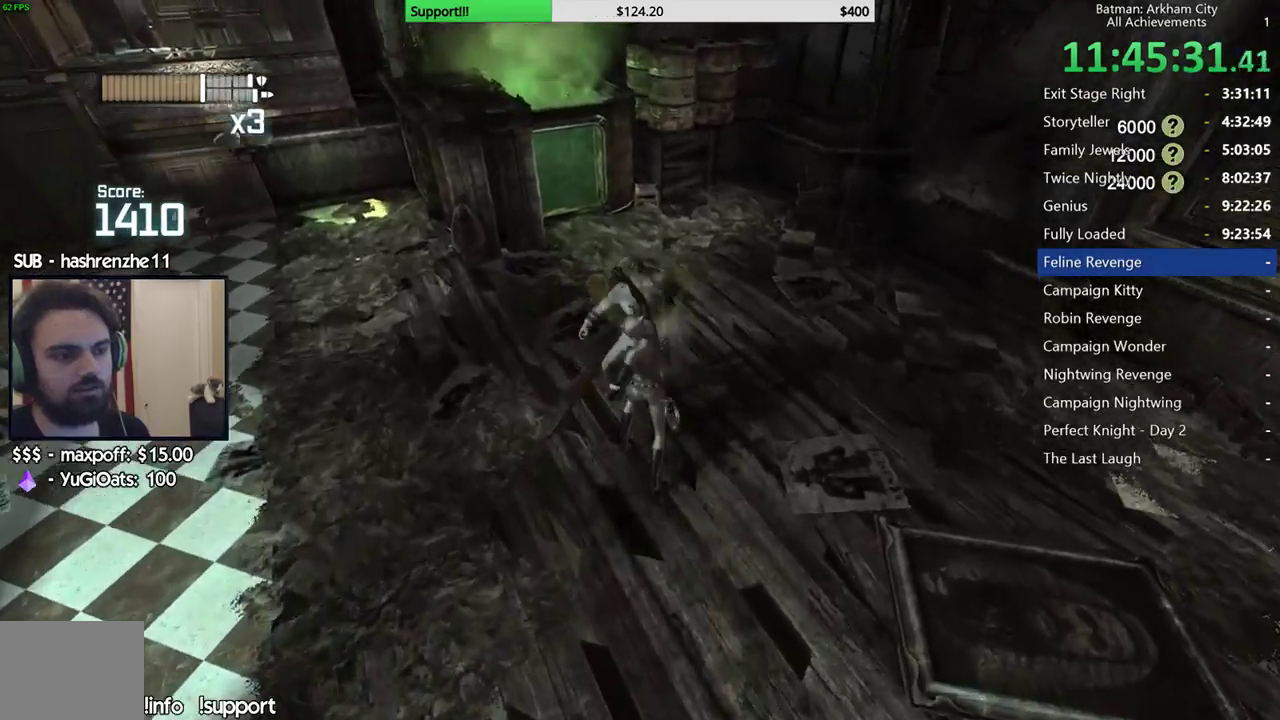
{"buttons": ["X"], "left_stick": "up", "right_stick": "center", "events": [[17, "left_stick", "up"], [100, "X", "down"], [200, "X", "up"], [267, "X", "down"], [367, "X", "up"], [433, "X", "down"]]}
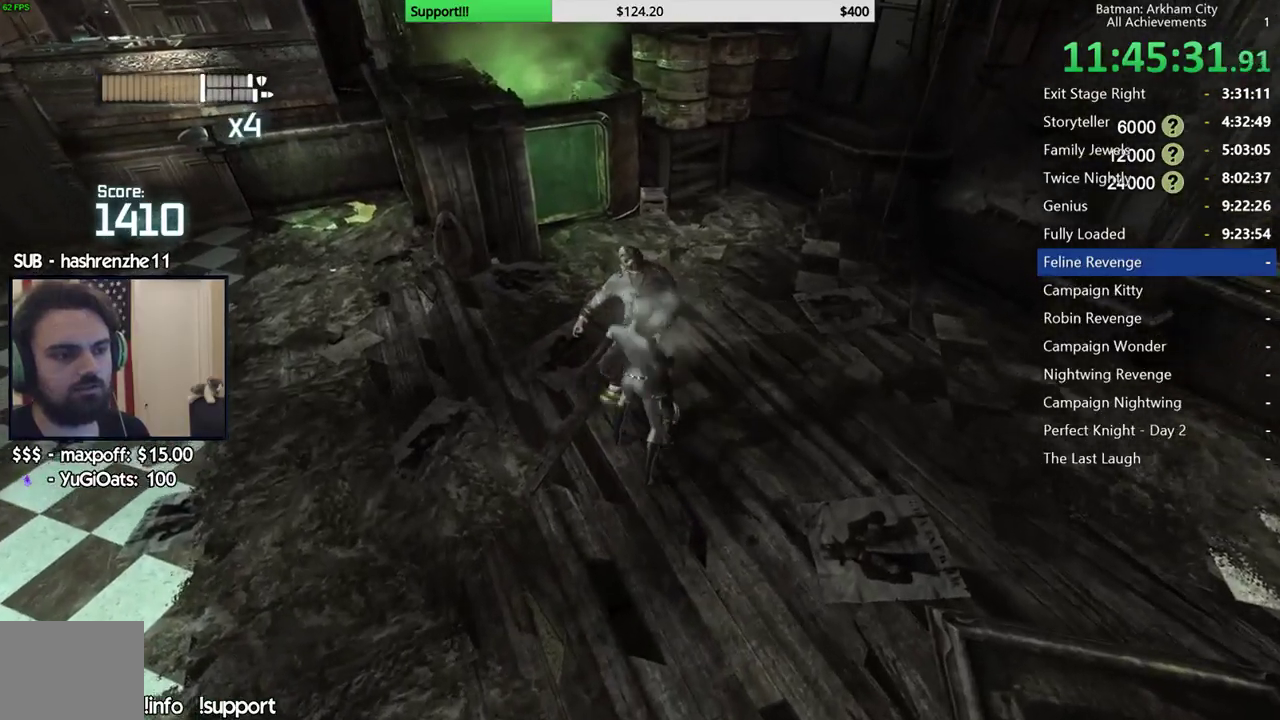
{"buttons": [], "left_stick": "center", "right_stick": "right", "events": [[17, "X", "up"], [33, "left_stick", "center"], [100, "X", "down"], [183, "X", "up"], [233, "right_stick", "right"], [250, "X", "down"], [333, "X", "up"], [417, "X", "down"], [500, "X", "up"]]}
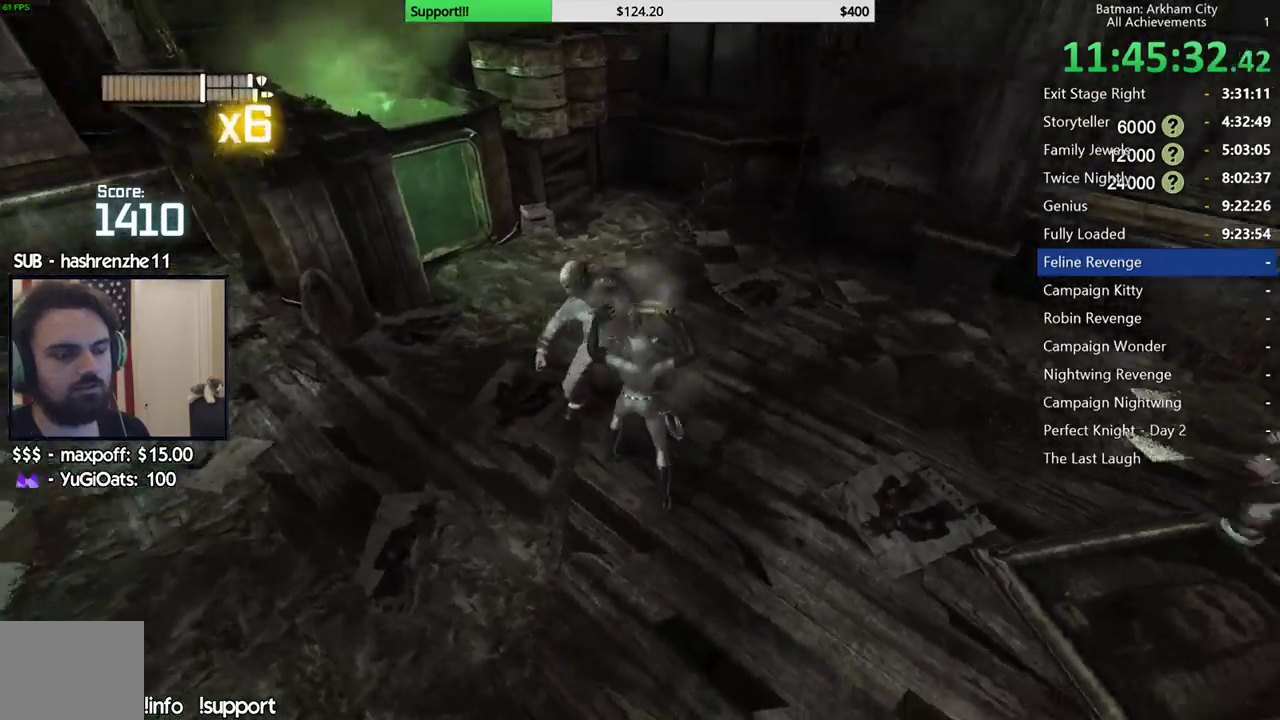
{"buttons": [], "left_stick": "center", "right_stick": "center", "events": [[67, "X", "down"], [167, "X", "up"], [233, "X", "down"], [333, "X", "up"], [367, "right_stick", "center"]]}
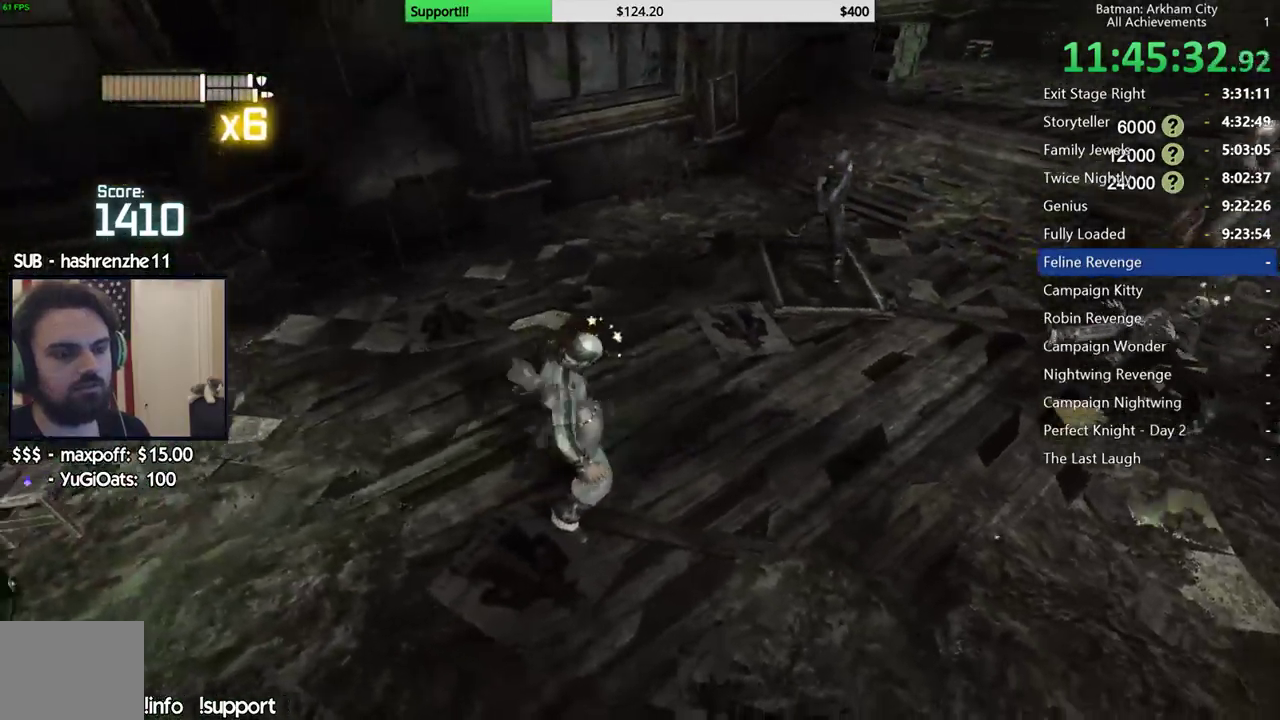
{"buttons": [], "left_stick": "up", "right_stick": "right", "events": [[117, "right_stick", "right"], [367, "left_stick", "up"]]}
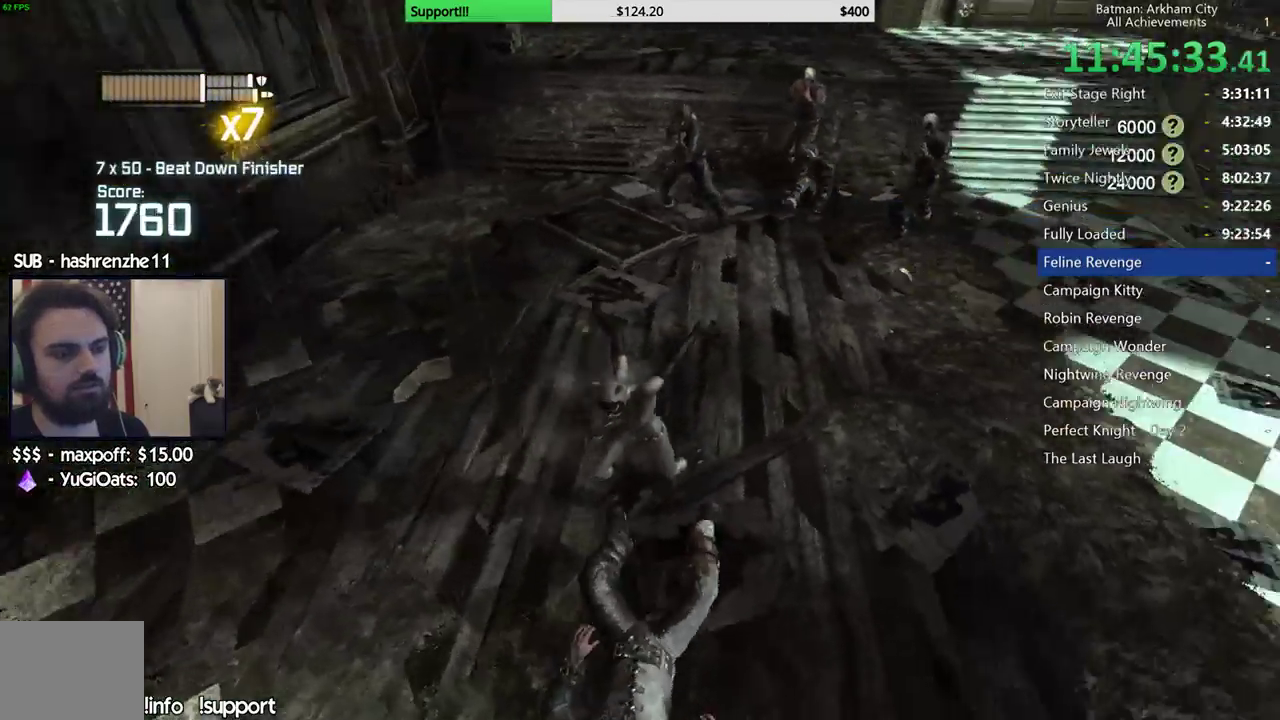
{"buttons": [], "left_stick": "up", "right_stick": "center", "events": [[17, "right_stick", "up-right"], [67, "right_stick", "center"], [167, "B", "down"], [300, "B", "up"]]}
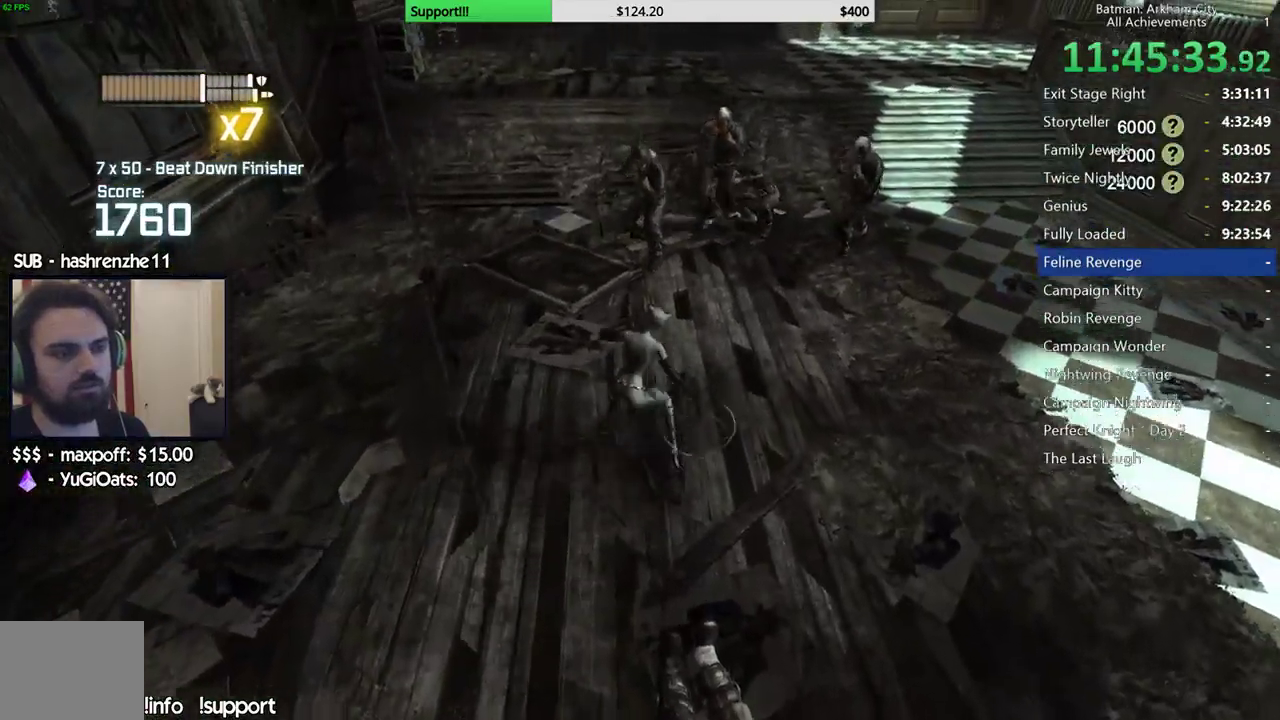
{"buttons": [], "left_stick": "up", "right_stick": "right", "events": [[400, "right_stick", "right"]]}
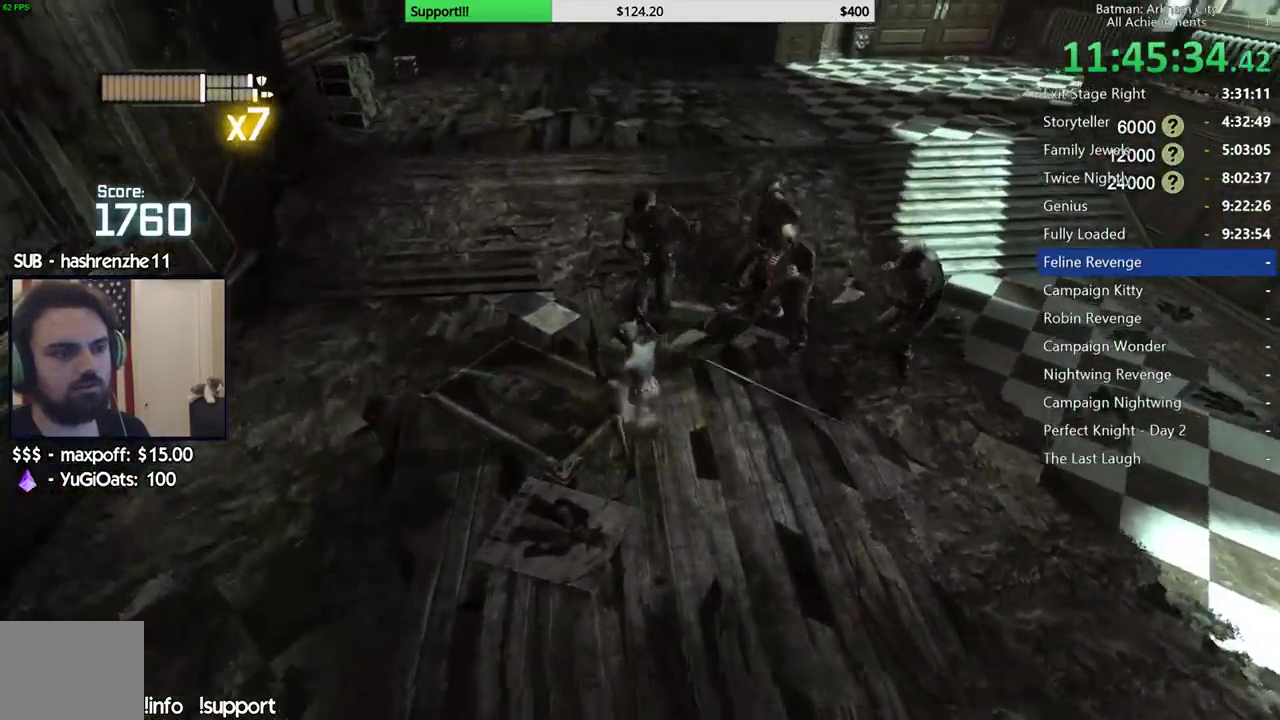
{"buttons": [], "left_stick": "up", "right_stick": "center", "events": [[50, "right_stick", "center"], [217, "X", "down"], [300, "X", "up"], [383, "X", "down"], [467, "X", "up"]]}
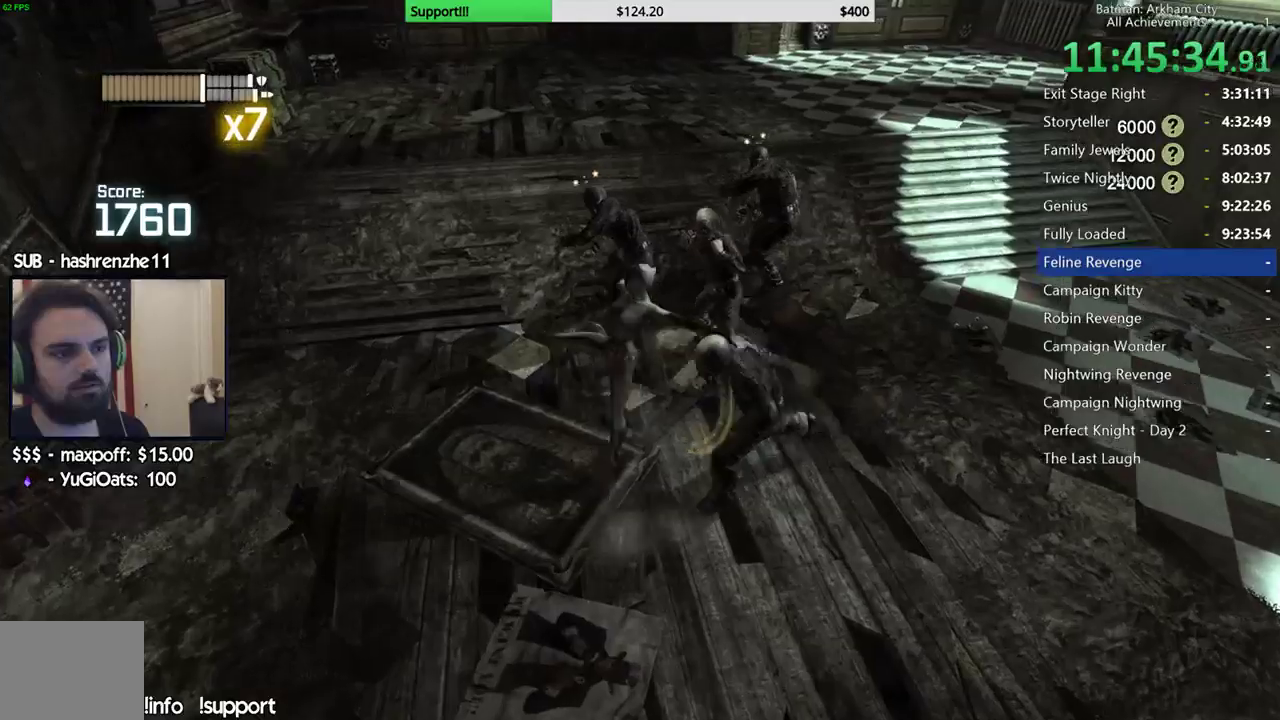
{"buttons": [], "left_stick": "center", "right_stick": "center", "events": [[50, "X", "down"], [150, "X", "up"], [183, "left_stick", "center"], [217, "X", "down"], [317, "X", "up"], [367, "X", "down"], [467, "X", "up"]]}
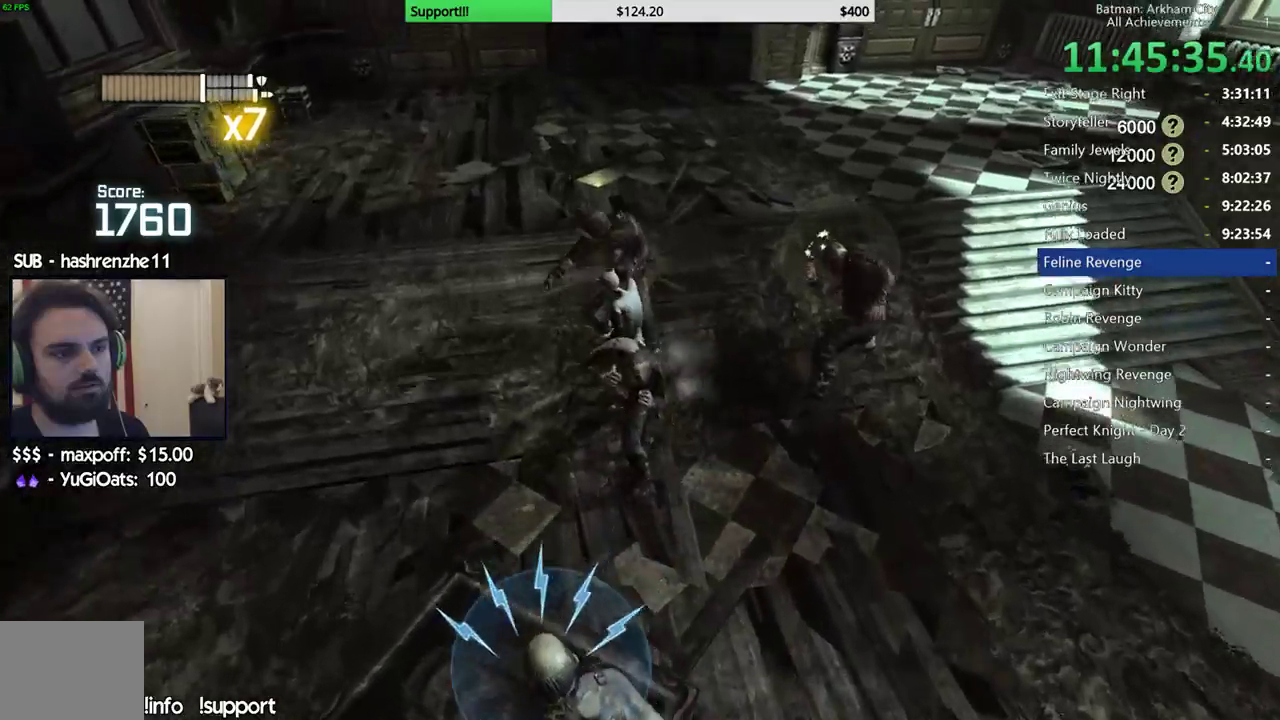
{"buttons": ["X"], "left_stick": "center", "right_stick": "center", "events": [[17, "X", "down"], [117, "X", "up"], [183, "X", "down"], [433, "X", "up"], [500, "X", "down"]]}
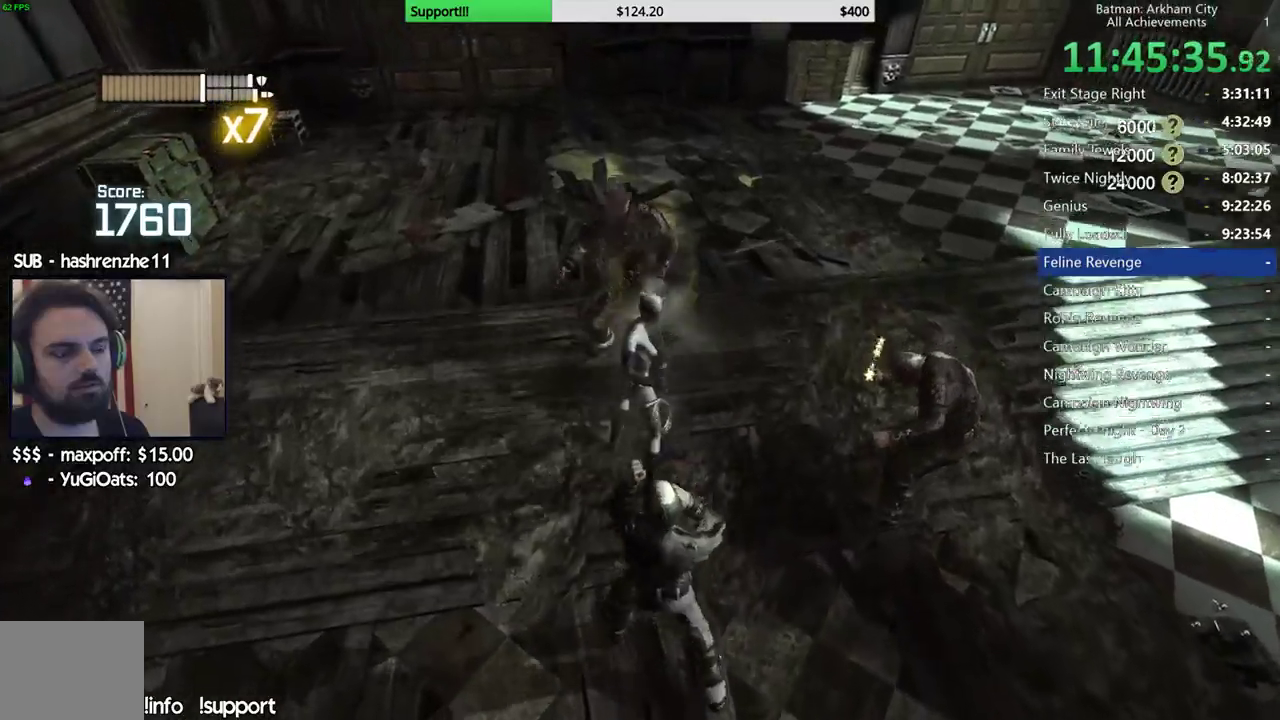
{"buttons": ["X"], "left_stick": "center", "right_stick": "right", "events": [[83, "X", "up"], [150, "X", "down"], [183, "right_stick", "right"], [250, "X", "up"], [317, "X", "down"], [400, "X", "up"], [467, "X", "down"]]}
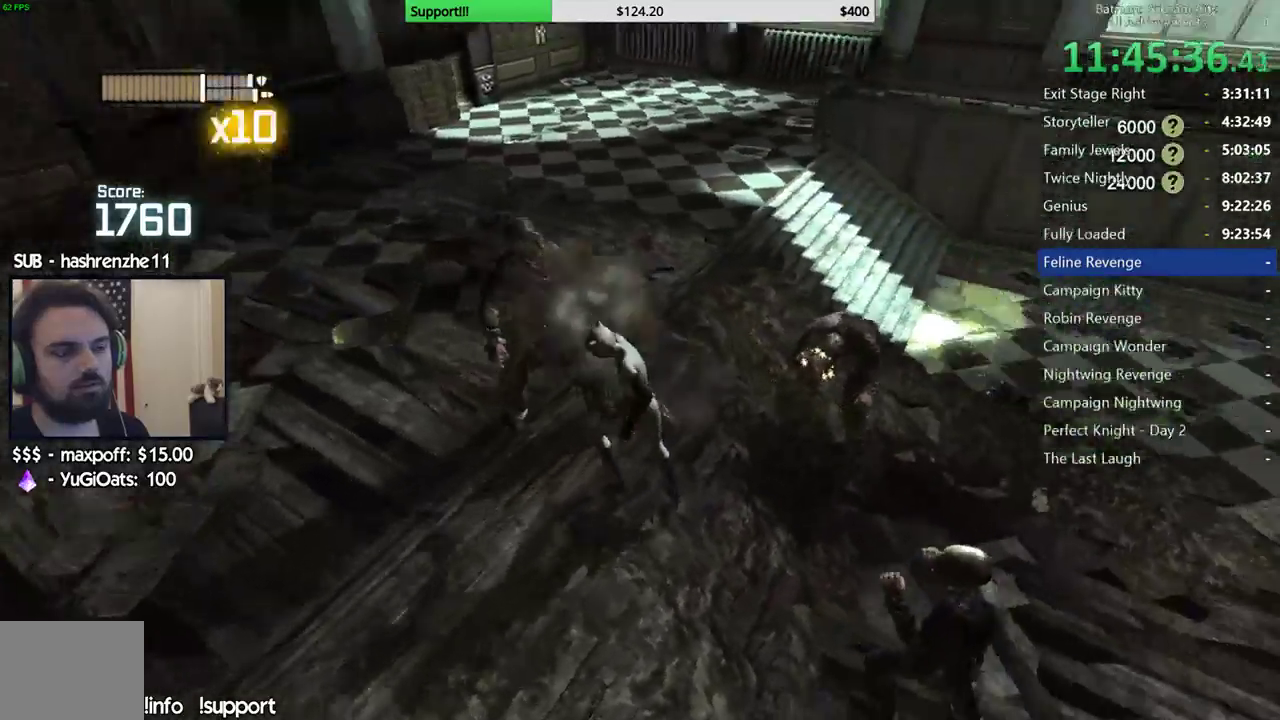
{"buttons": [], "left_stick": "center", "right_stick": "center", "events": [[233, "X", "up"], [317, "X", "down"], [367, "right_stick", "center"], [400, "X", "up"]]}
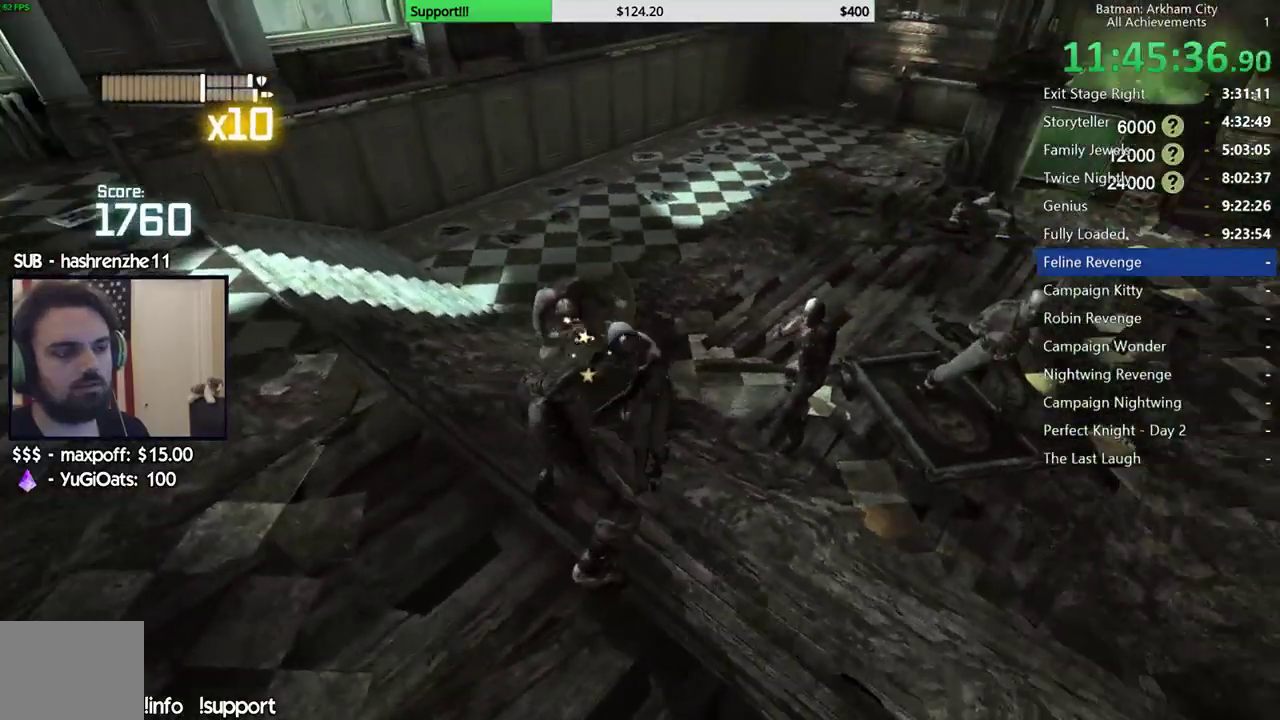
{"buttons": [], "left_stick": "center", "right_stick": "right", "events": [[250, "right_stick", "down-right"], [467, "right_stick", "right"]]}
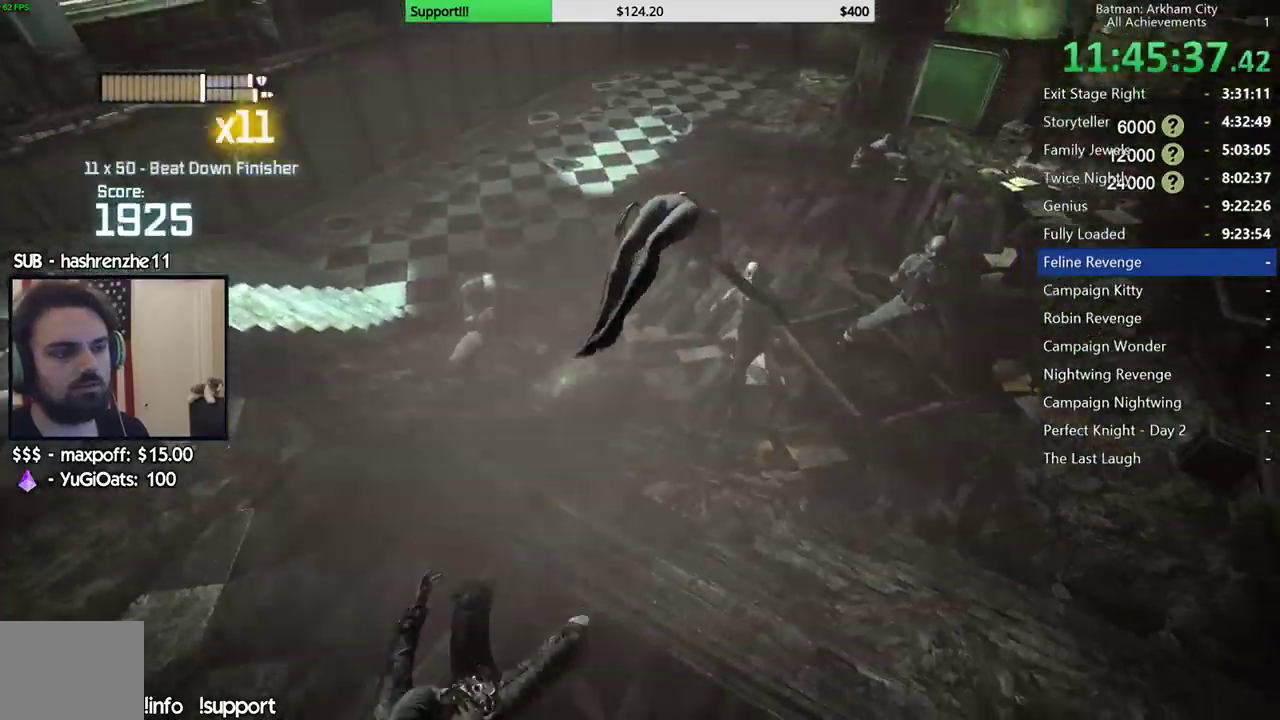
{"buttons": [], "left_stick": "center", "right_stick": "center", "events": [[117, "right_stick", "up-right"], [400, "right_stick", "center"]]}